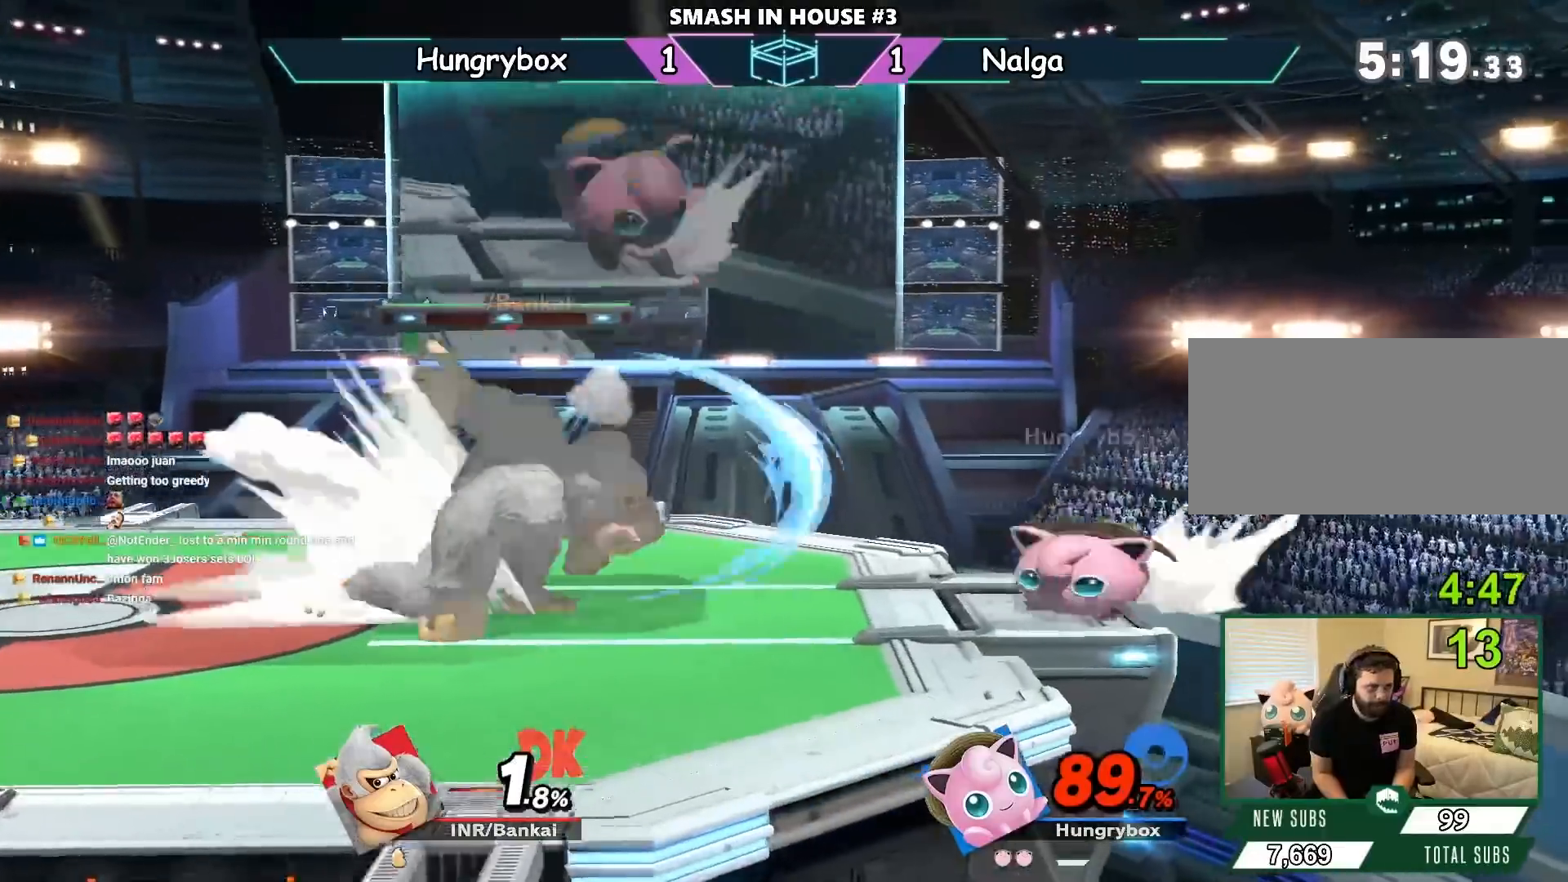
Gameplay with a controller (Nintendo layout); each line is a JSON object with the inputs held at the frame after it. "events" lists button and stick changes between this image and that frame as [ms after this image, input, new state], when the widget could be followed in between. Not read: L3 R3.
{"buttons": [], "left_stick": "left", "right_stick": "center", "events": [[67, "right_stick", "center"]]}
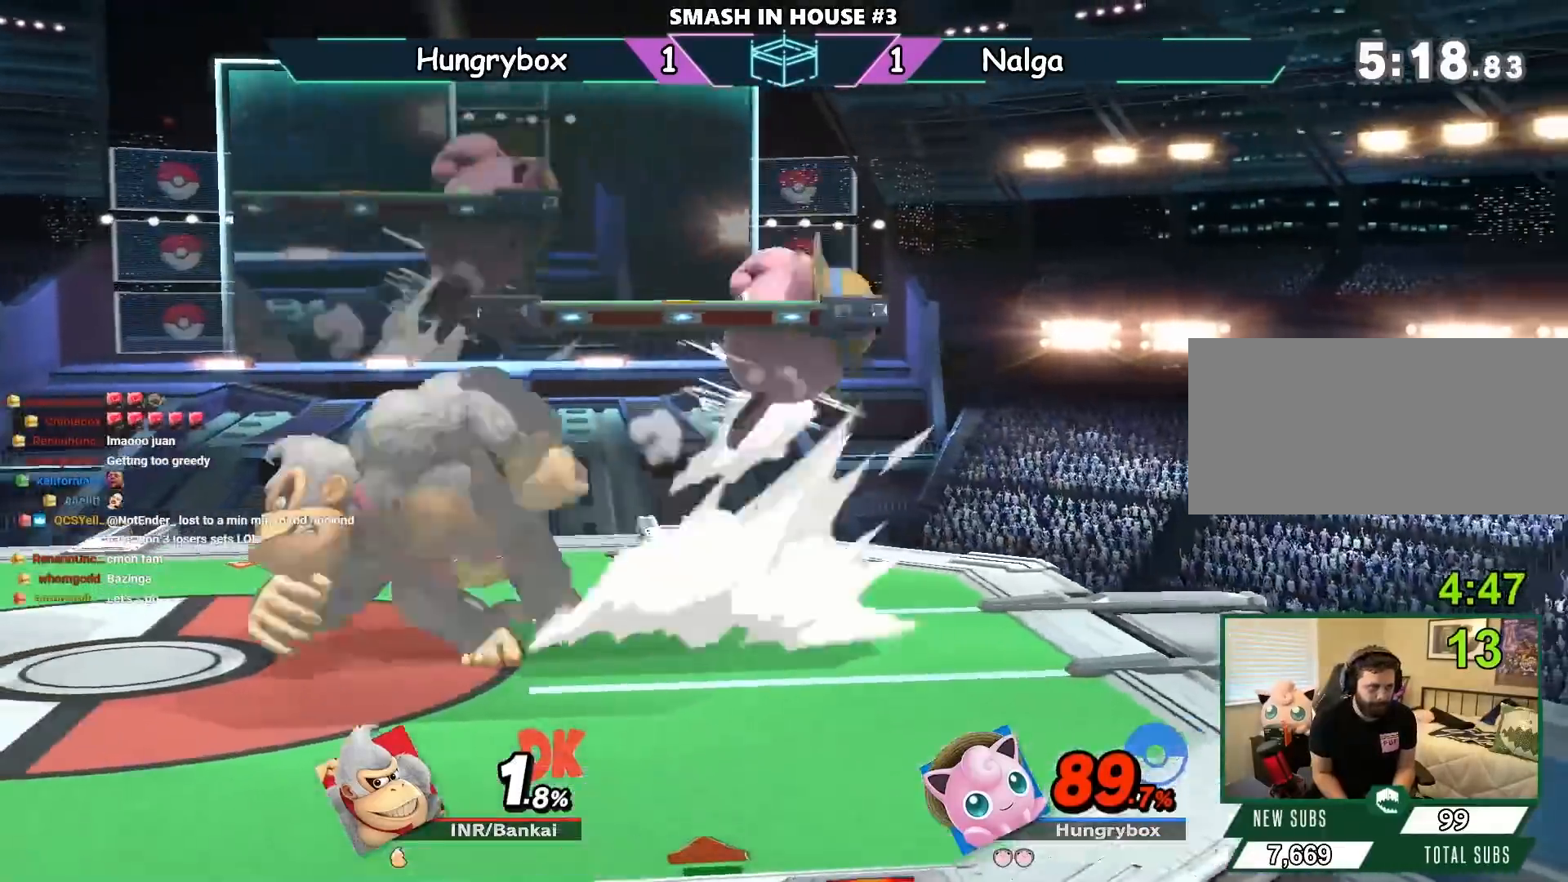
{"buttons": [], "left_stick": "center", "right_stick": "center", "events": [[167, "left_stick", "down"], [233, "R1", "down"], [300, "left_stick", "right"], [467, "R1", "up"], [500, "left_stick", "center"]]}
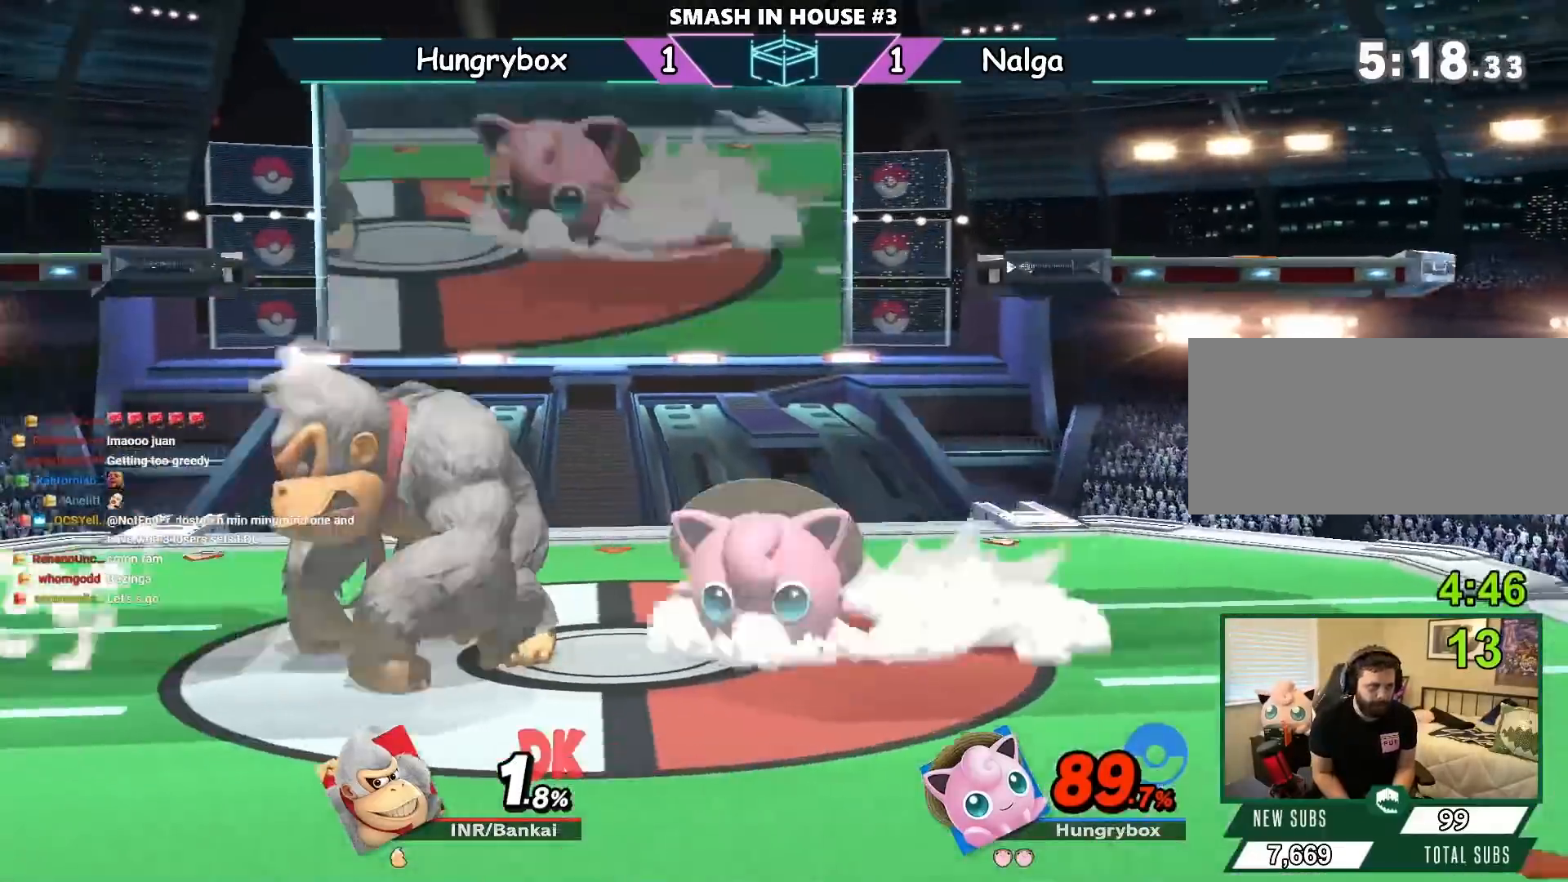
{"buttons": ["R1"], "left_stick": "left", "right_stick": "center", "events": [[334, "R1", "down"], [434, "left_stick", "left"]]}
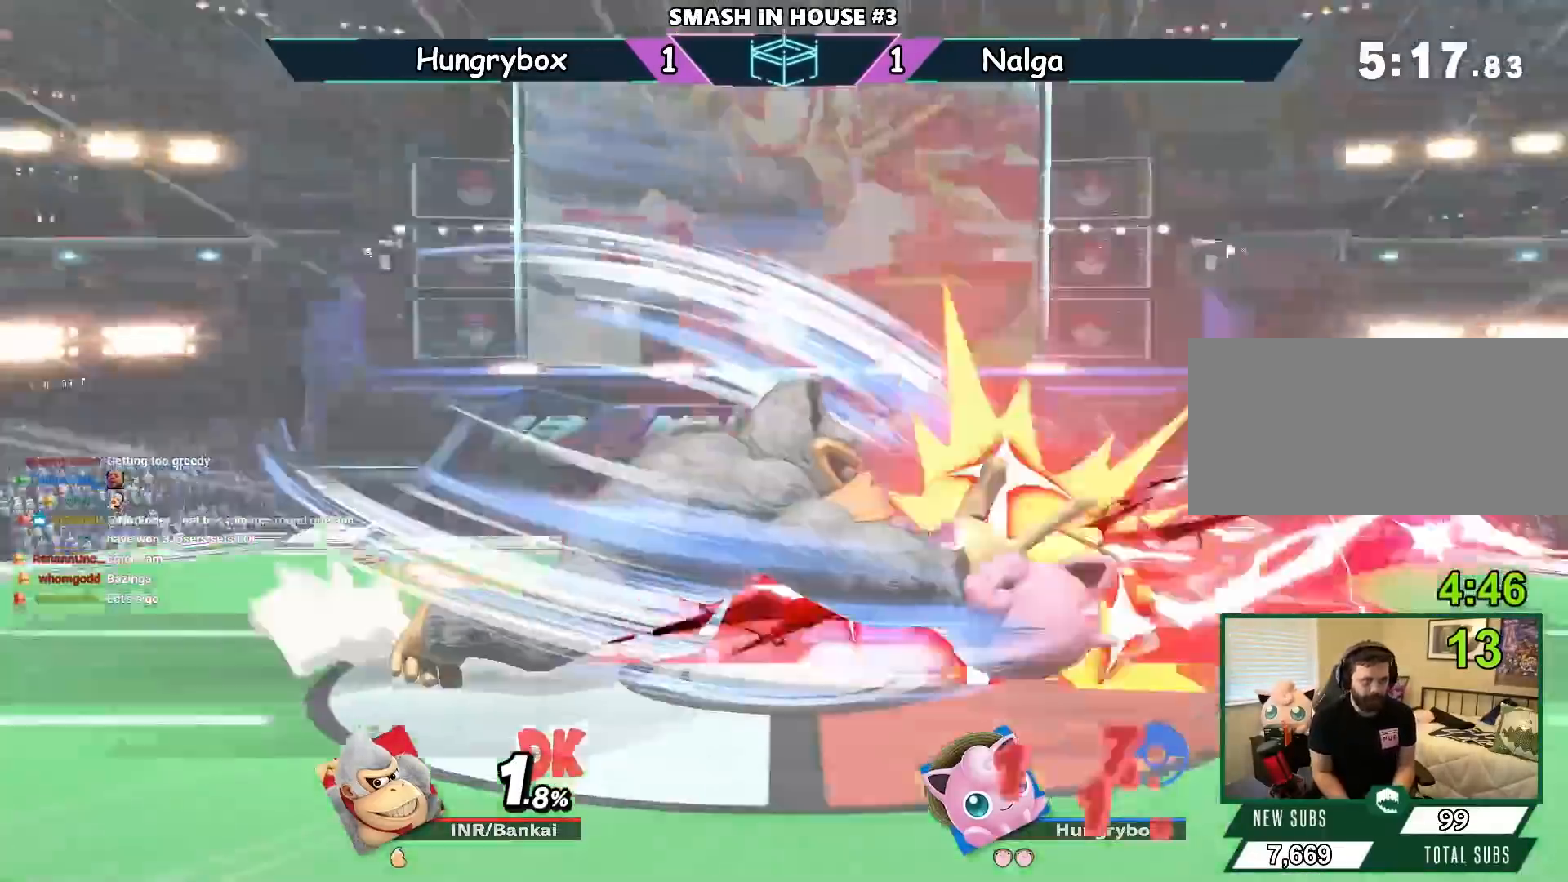
{"buttons": [], "left_stick": "left", "right_stick": "center", "events": [[233, "R1", "up"]]}
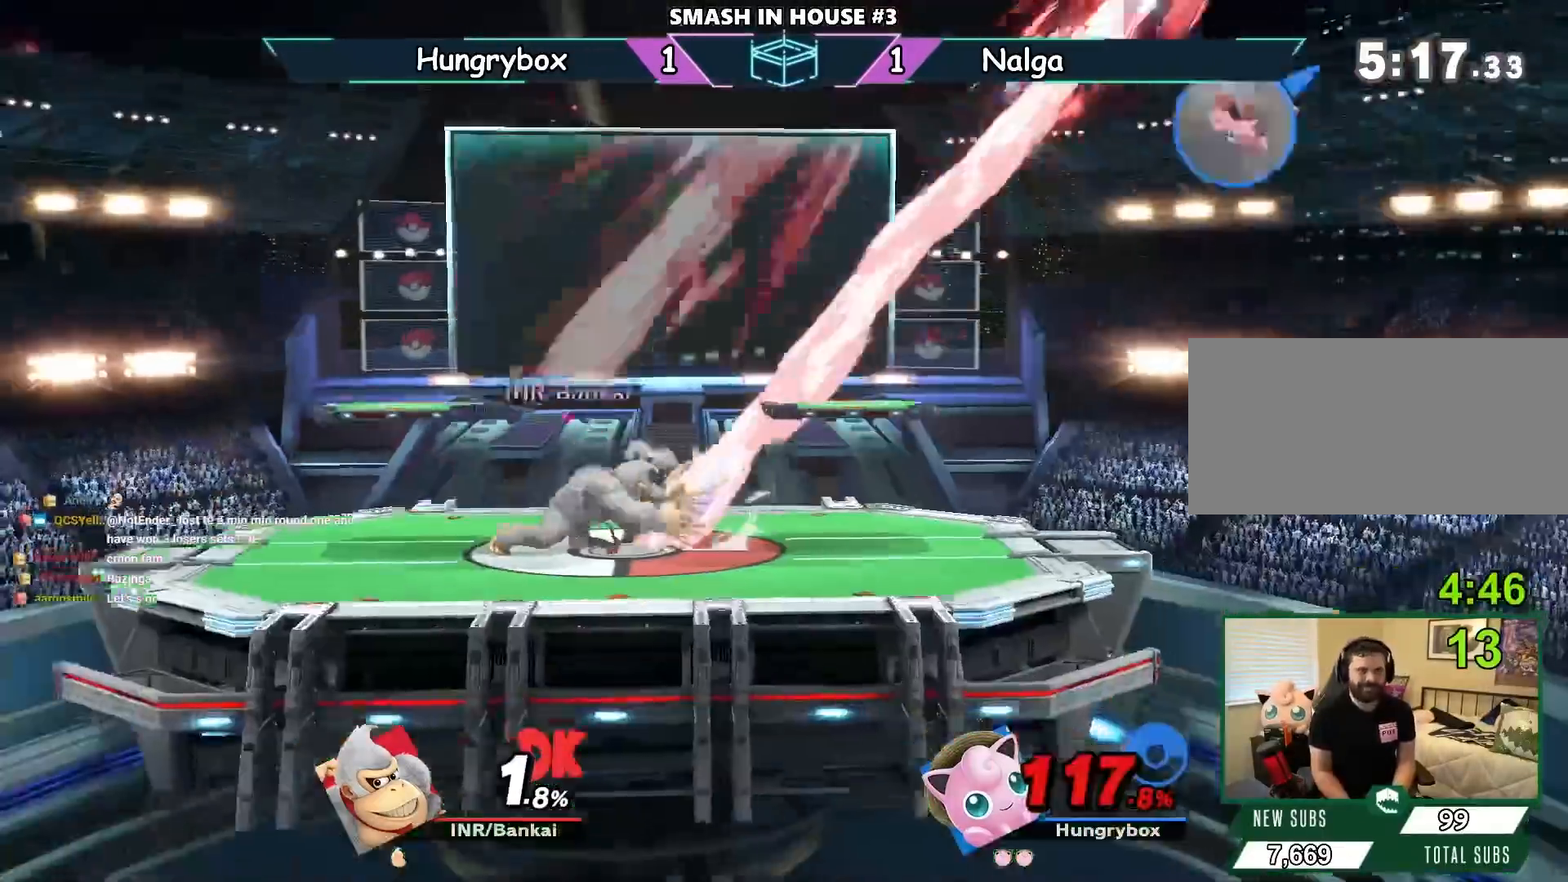
{"buttons": [], "left_stick": "left", "right_stick": "center", "events": []}
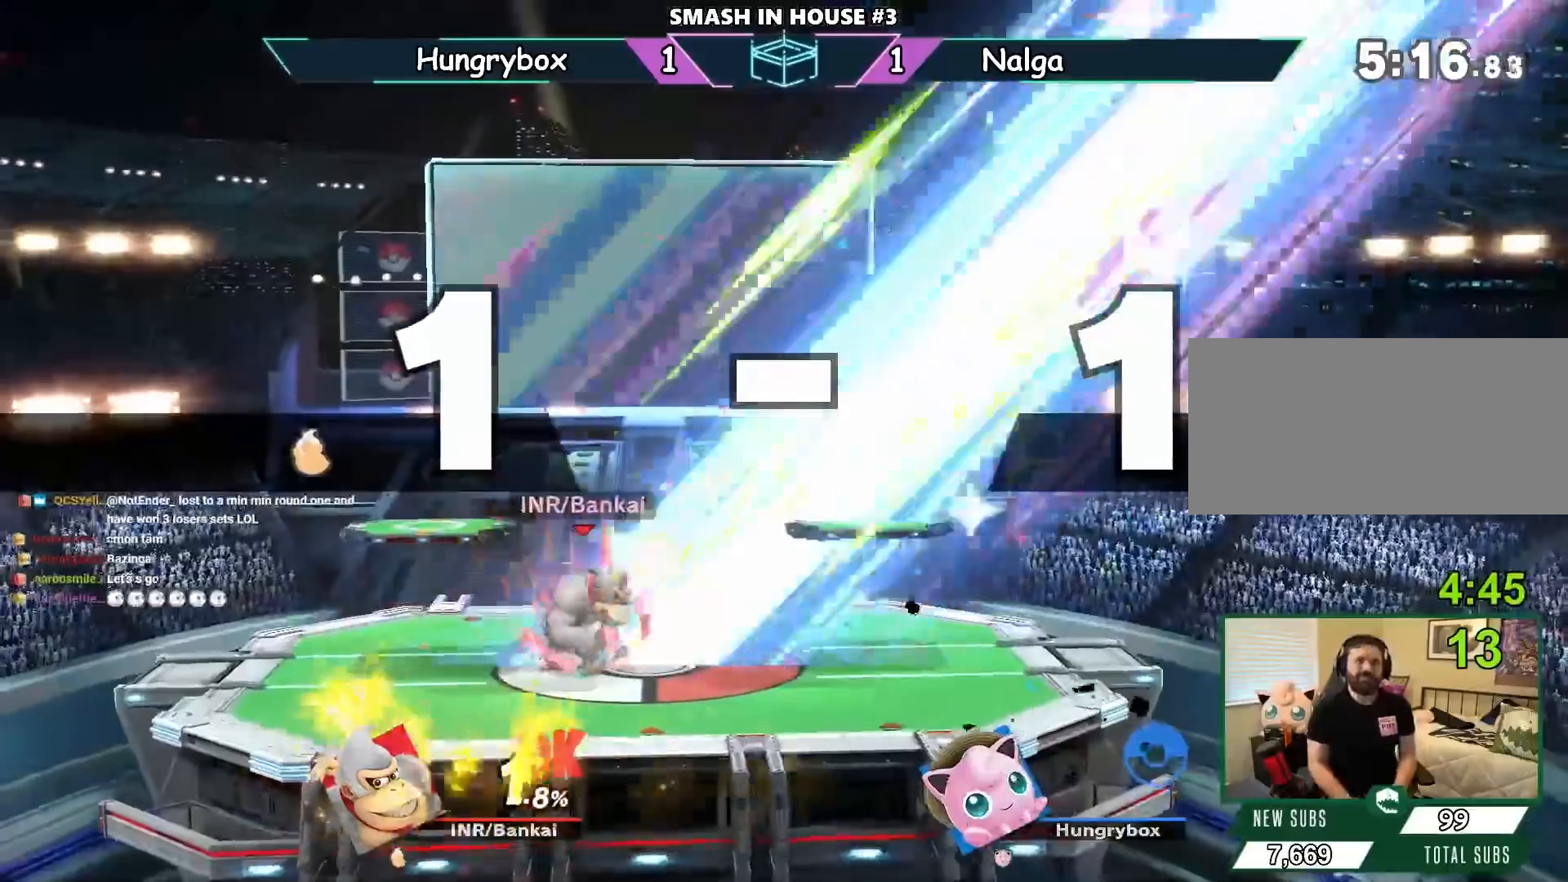
{"buttons": [], "left_stick": "center", "right_stick": "center", "events": [[133, "left_stick", "center"]]}
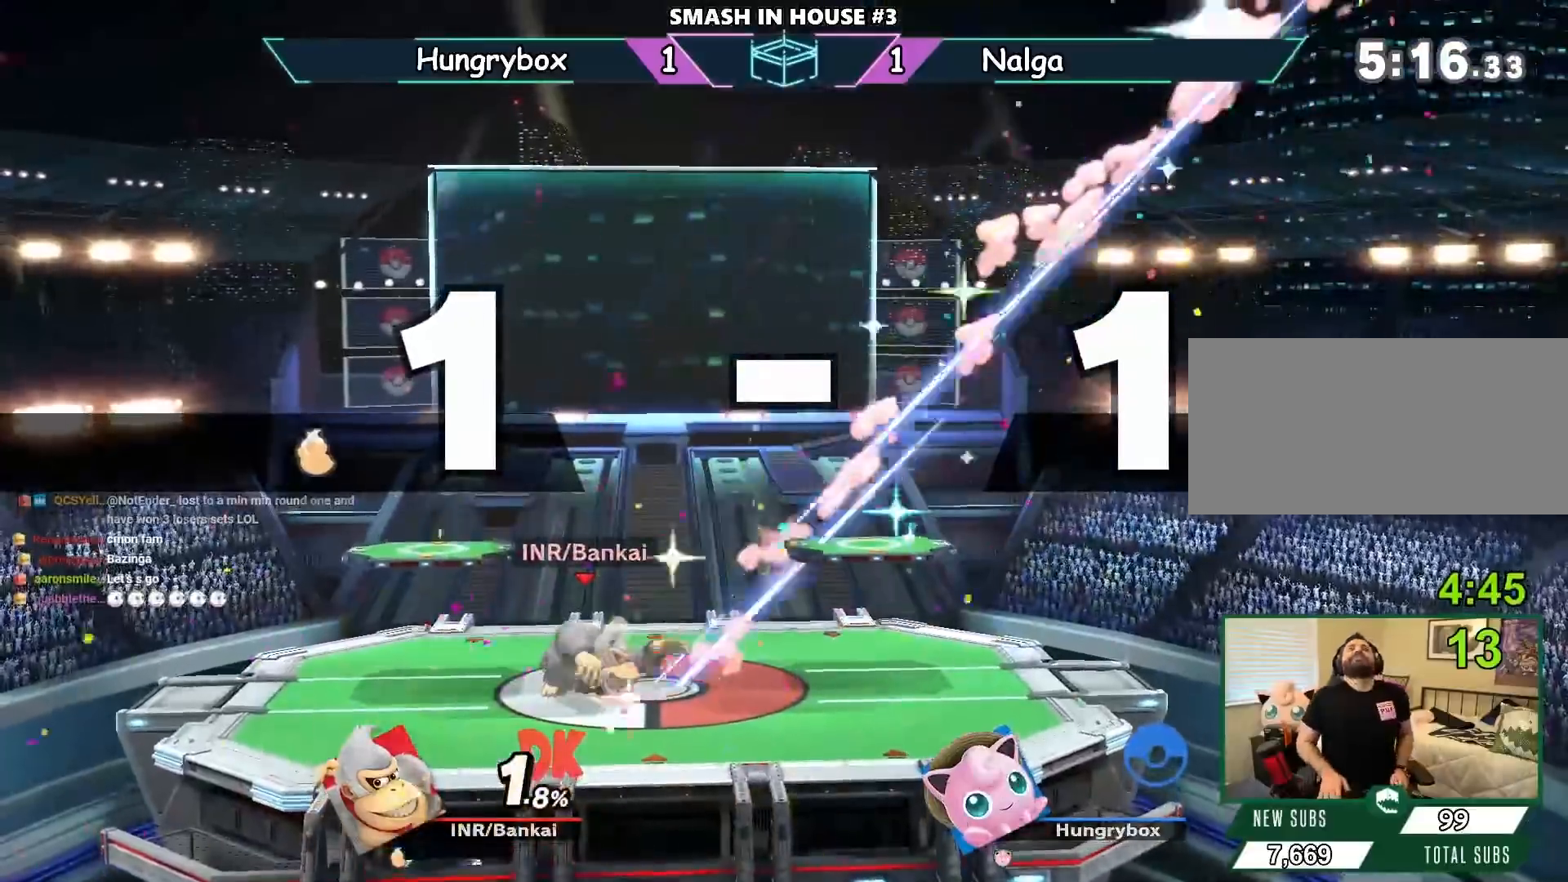
{"buttons": [], "left_stick": "center", "right_stick": "center", "events": []}
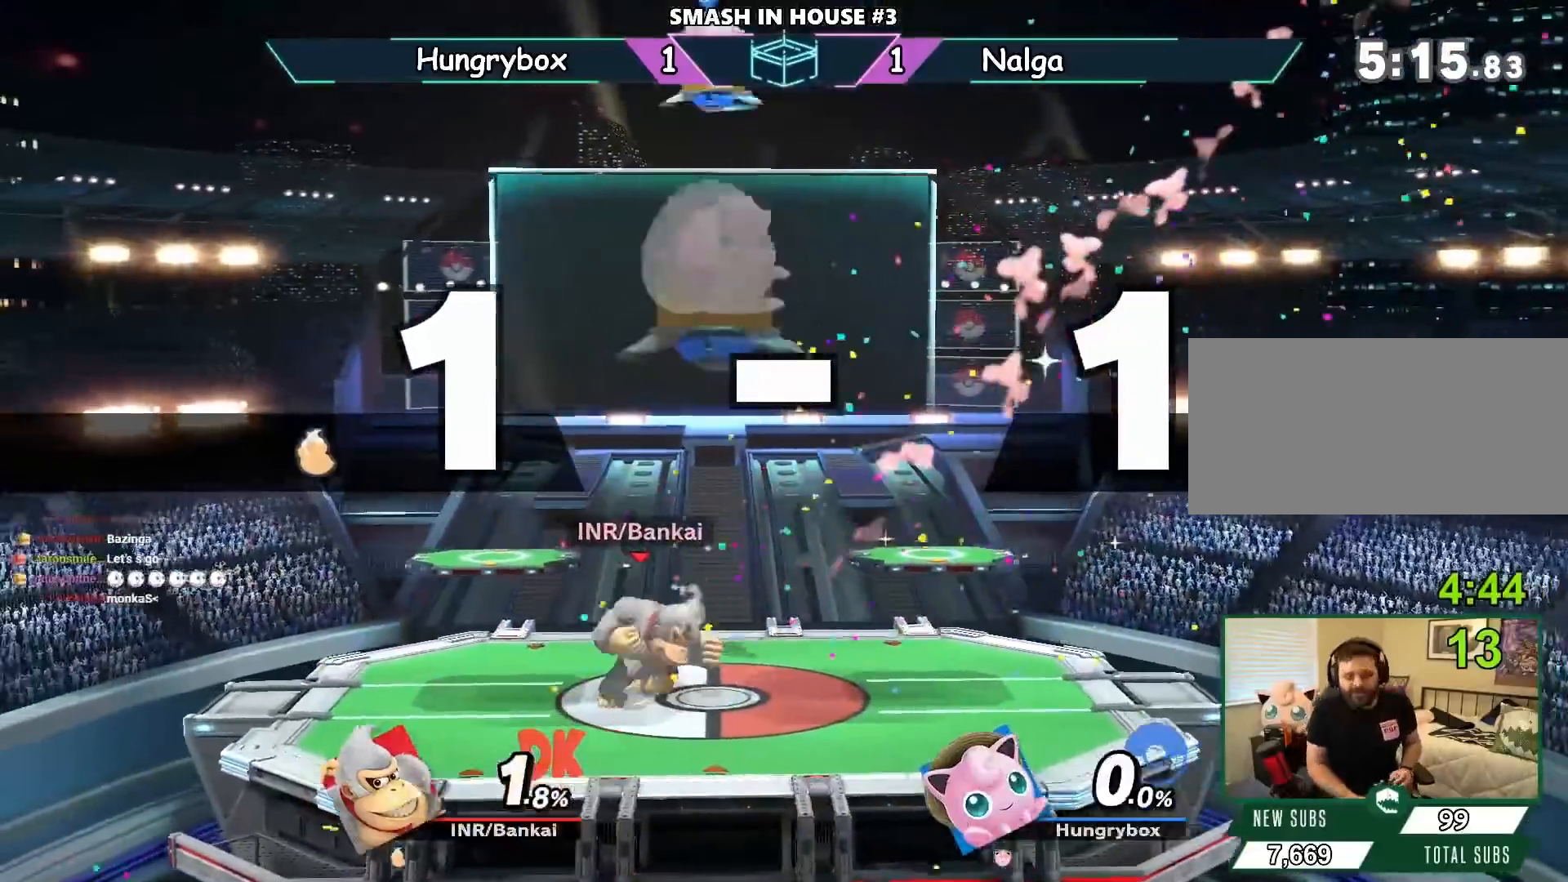
{"buttons": [], "left_stick": "center", "right_stick": "center", "events": []}
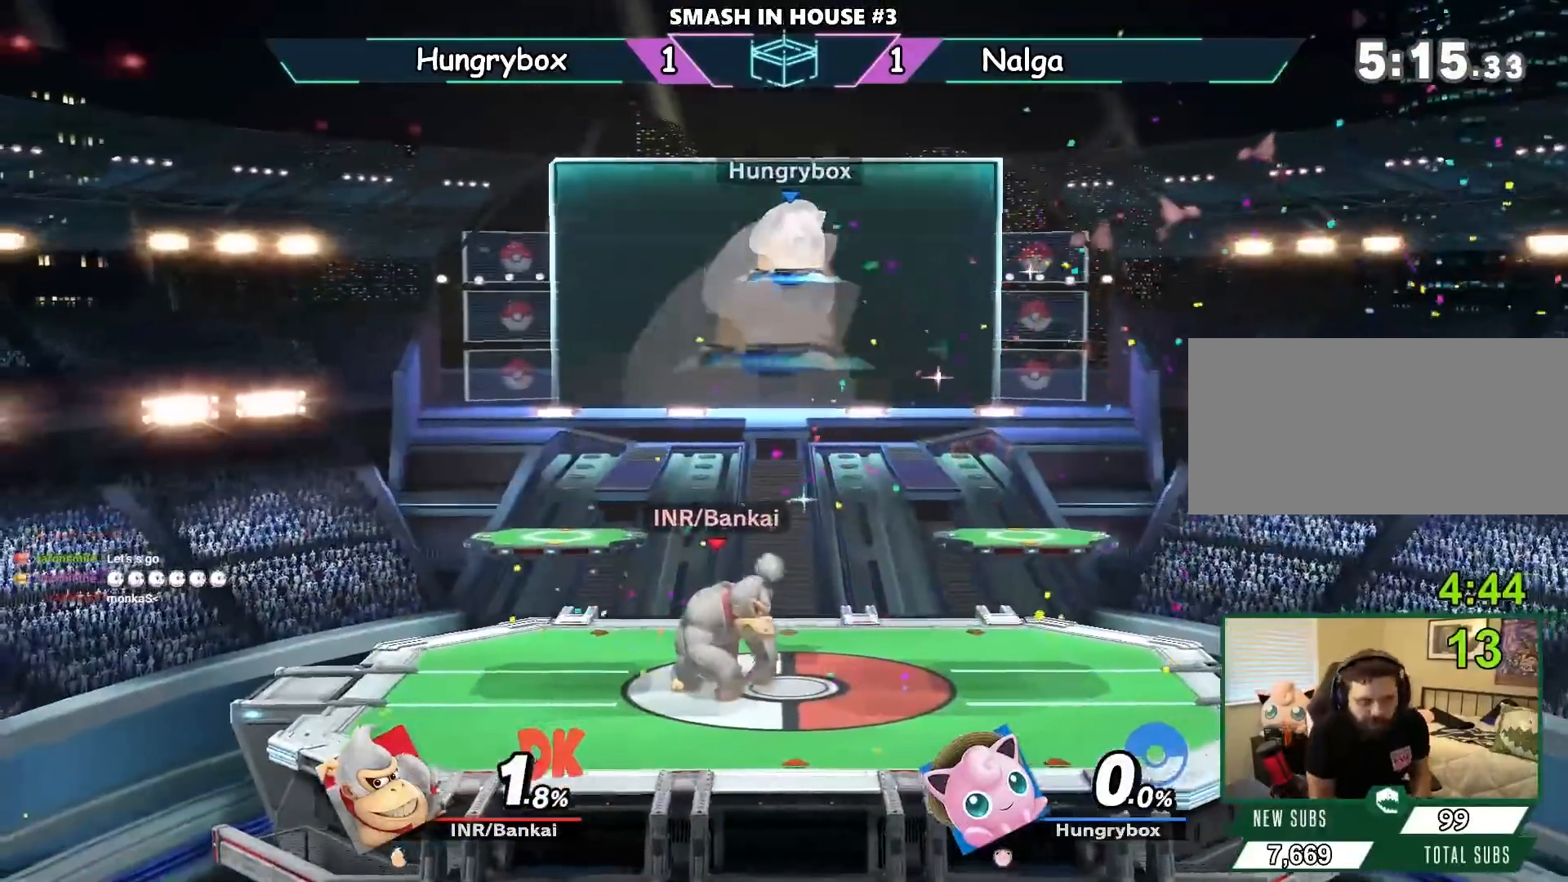
{"buttons": [], "left_stick": "center", "right_stick": "center", "events": [[167, "left_stick", "right"], [367, "Y", "down"], [467, "Y", "up"], [501, "left_stick", "center"]]}
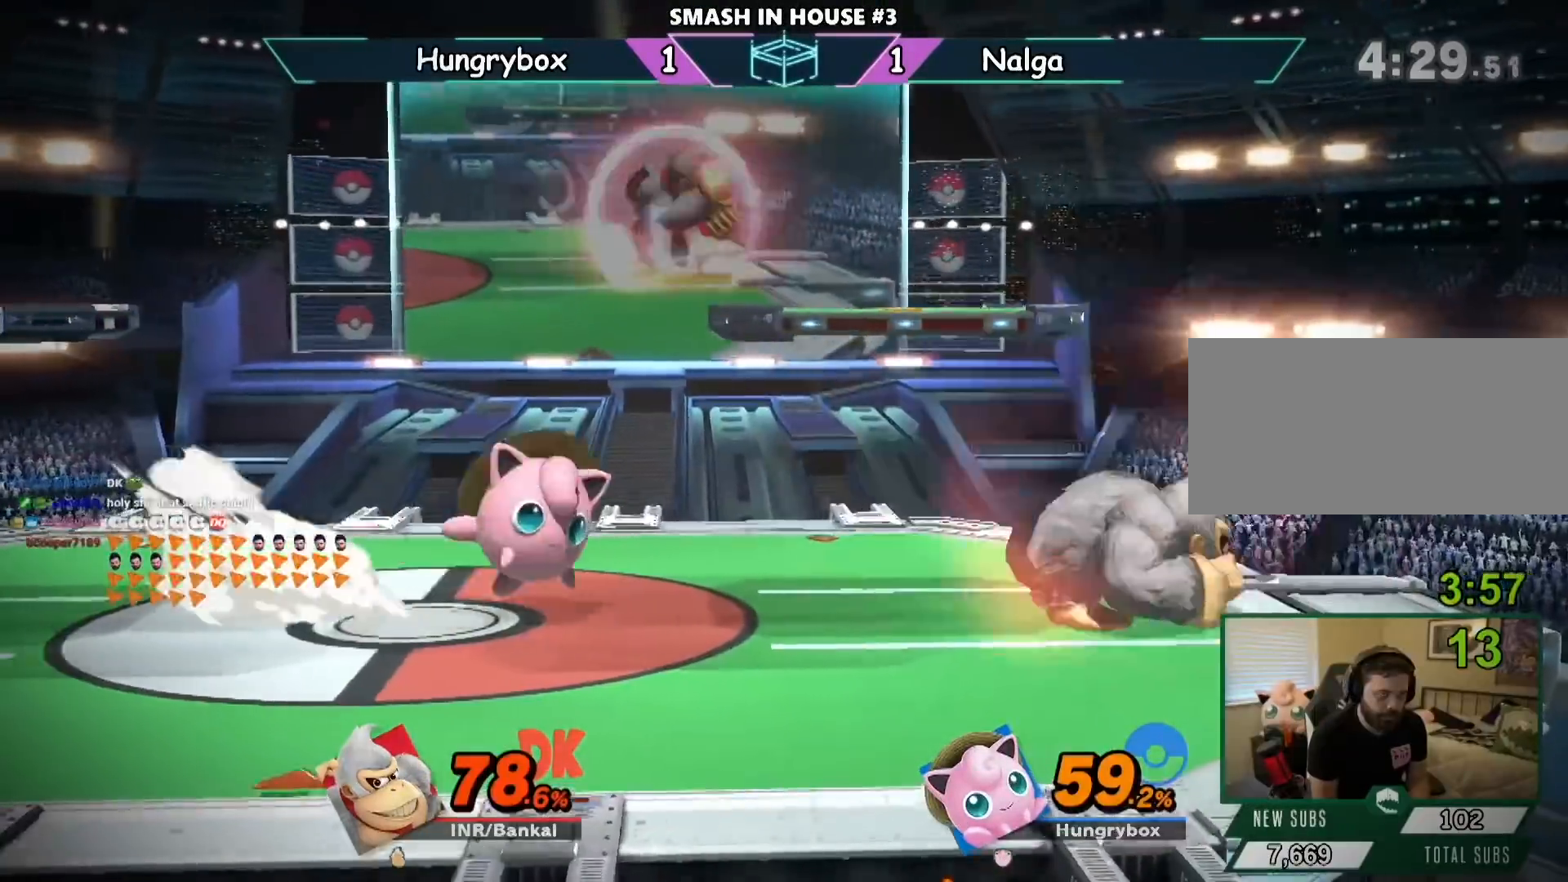
{"buttons": ["L1"], "left_stick": "right", "right_stick": "center", "events": [[66, "A", "down"], [100, "left_stick", "right"], [133, "A", "up"], [333, "L1", "down"]]}
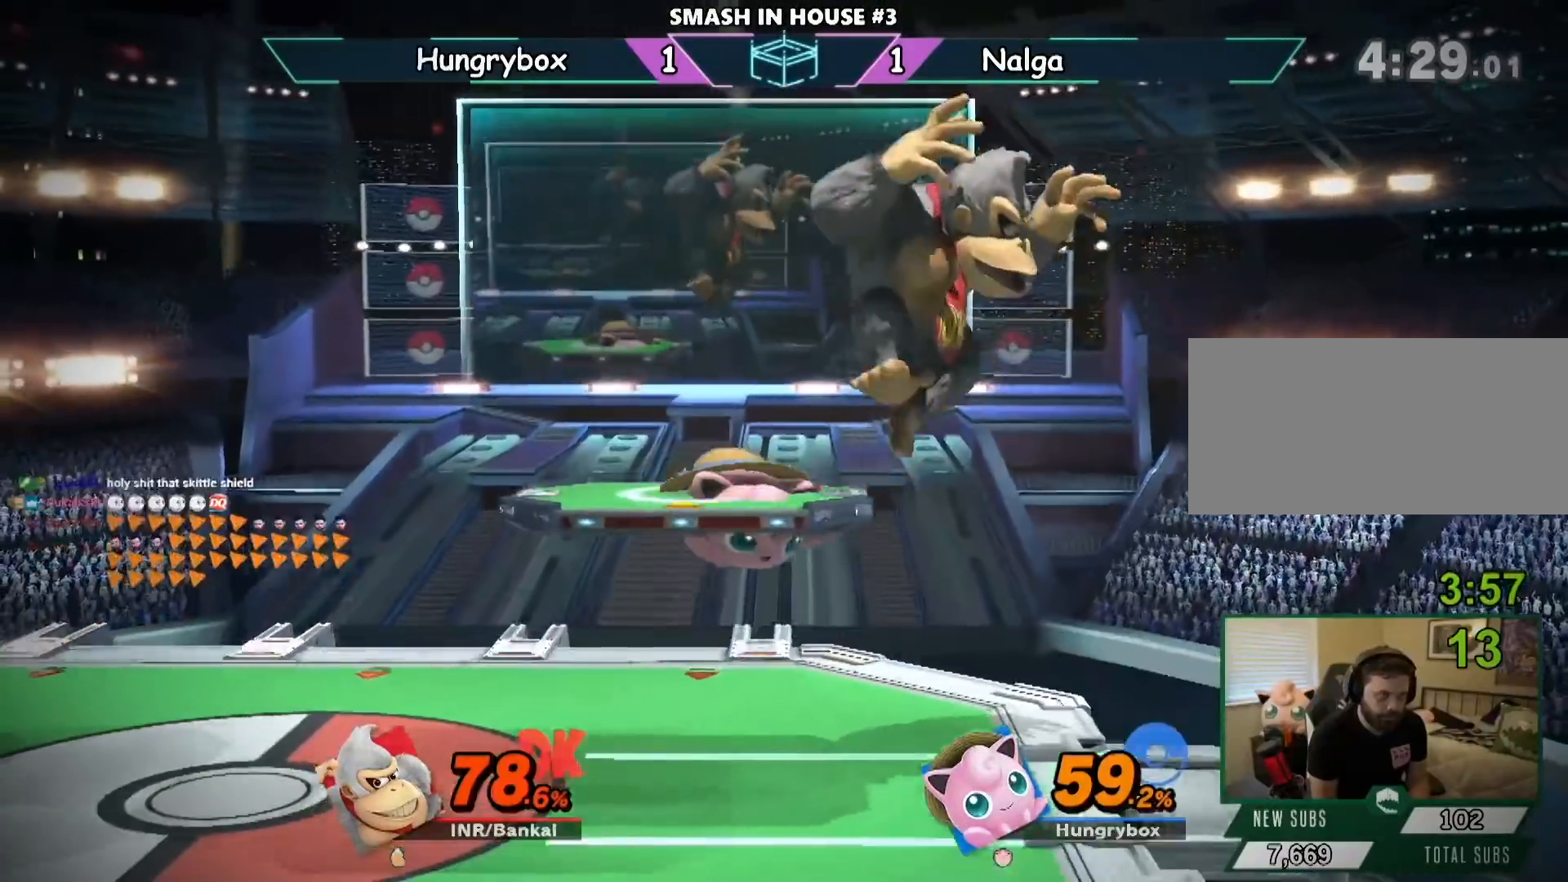
{"buttons": [], "left_stick": "left", "right_stick": "center", "events": [[34, "L1", "up"], [301, "L1", "down"], [301, "left_stick", "center"], [401, "L1", "up"], [467, "left_stick", "left"]]}
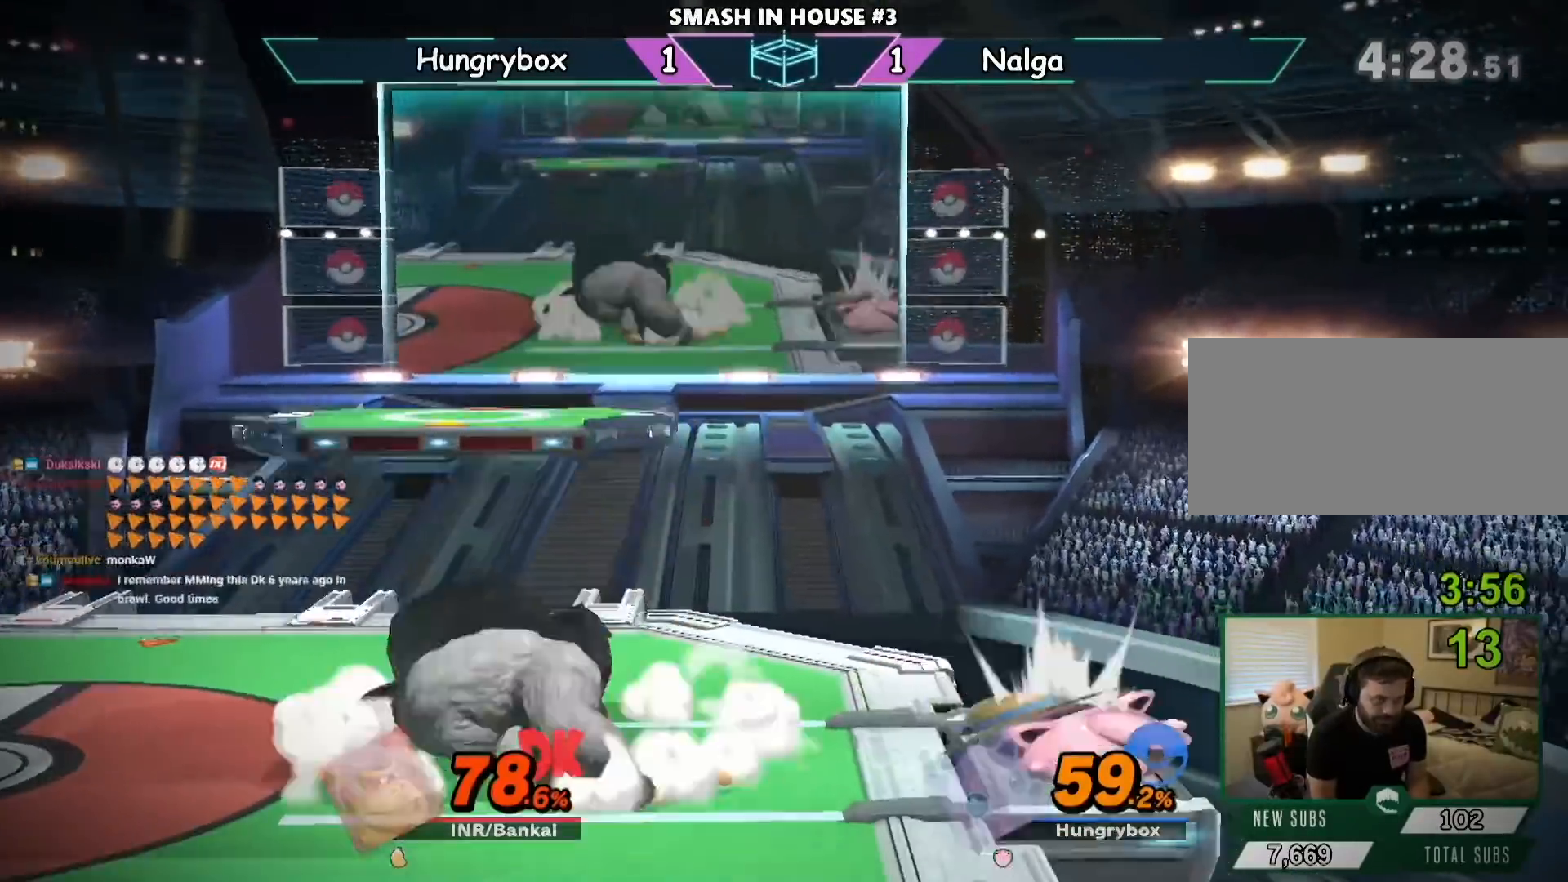
{"buttons": [], "left_stick": "left", "right_stick": "center", "events": [[66, "left_stick", "center"], [167, "left_stick", "right"], [300, "left_stick", "center"], [367, "left_stick", "left"]]}
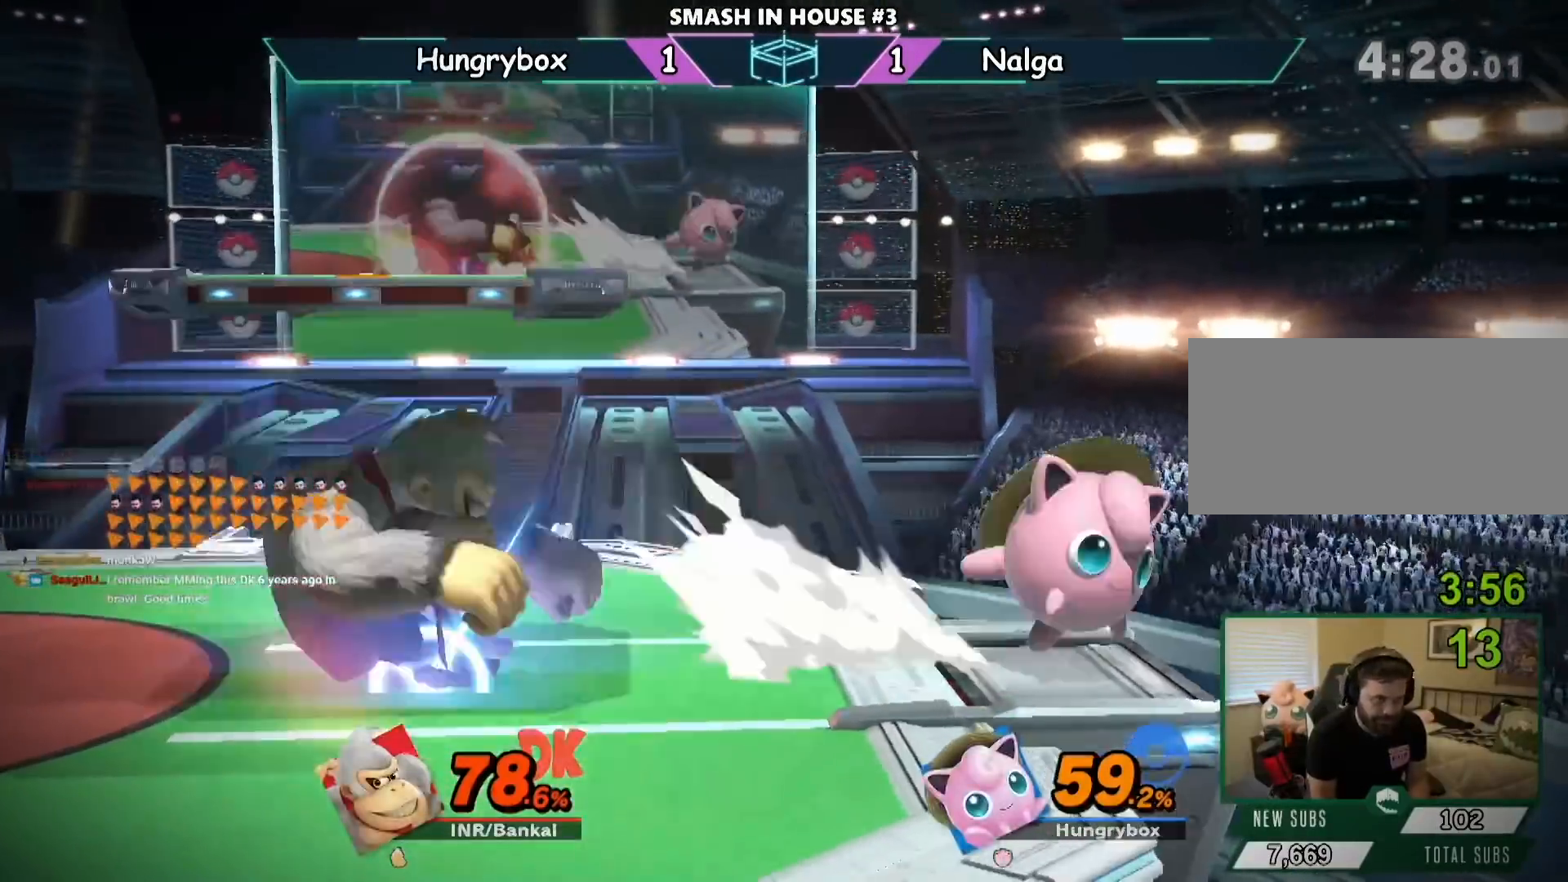
{"buttons": [], "left_stick": "left", "right_stick": "center", "events": []}
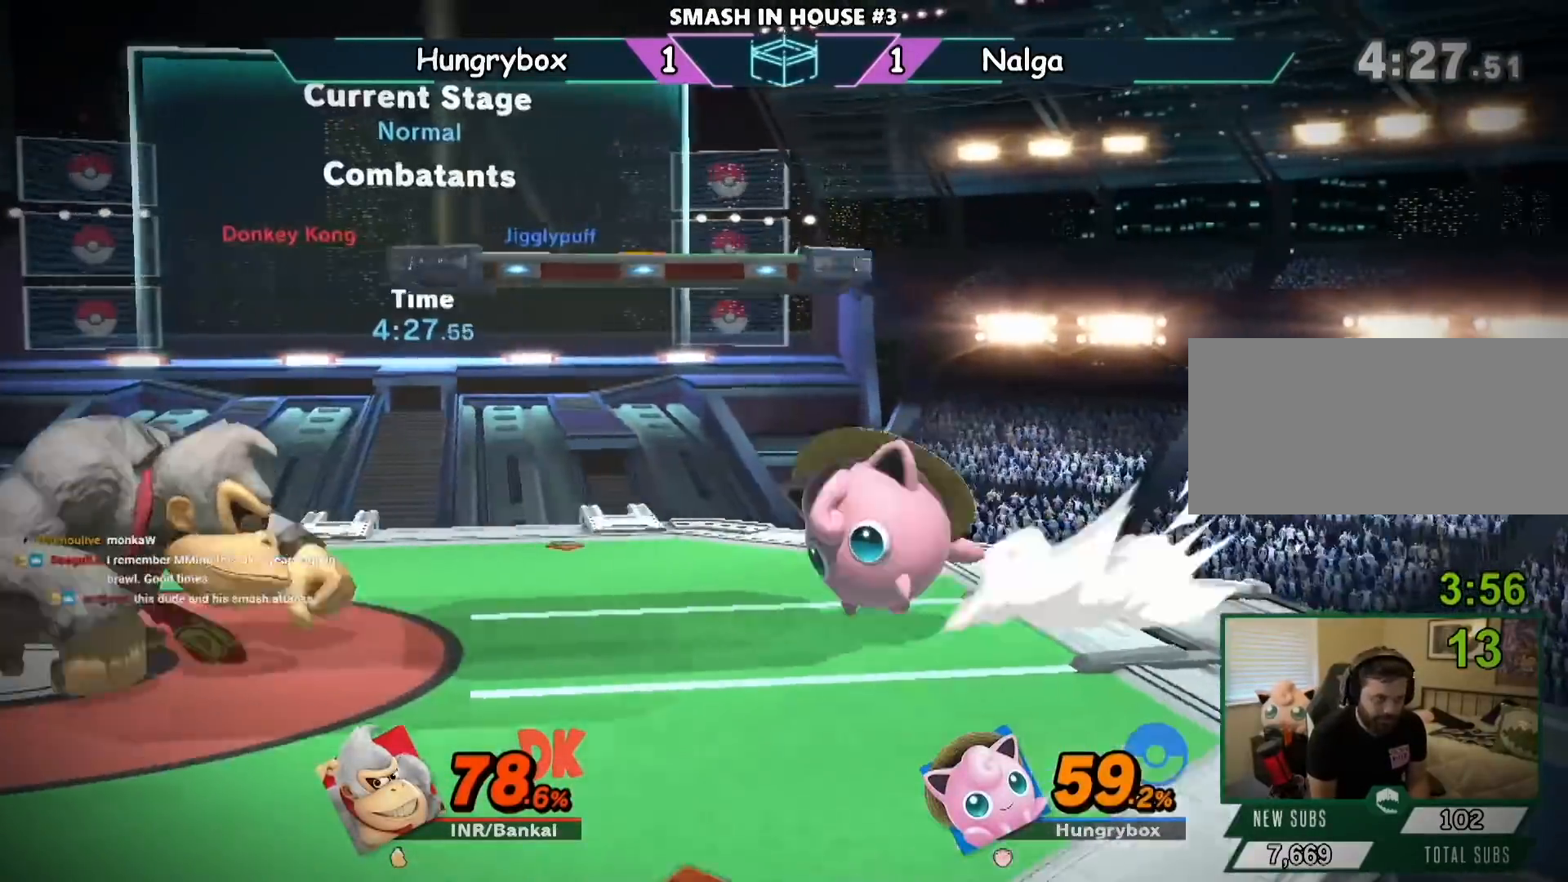
{"buttons": [], "left_stick": "right", "right_stick": "center", "events": [[367, "left_stick", "right"]]}
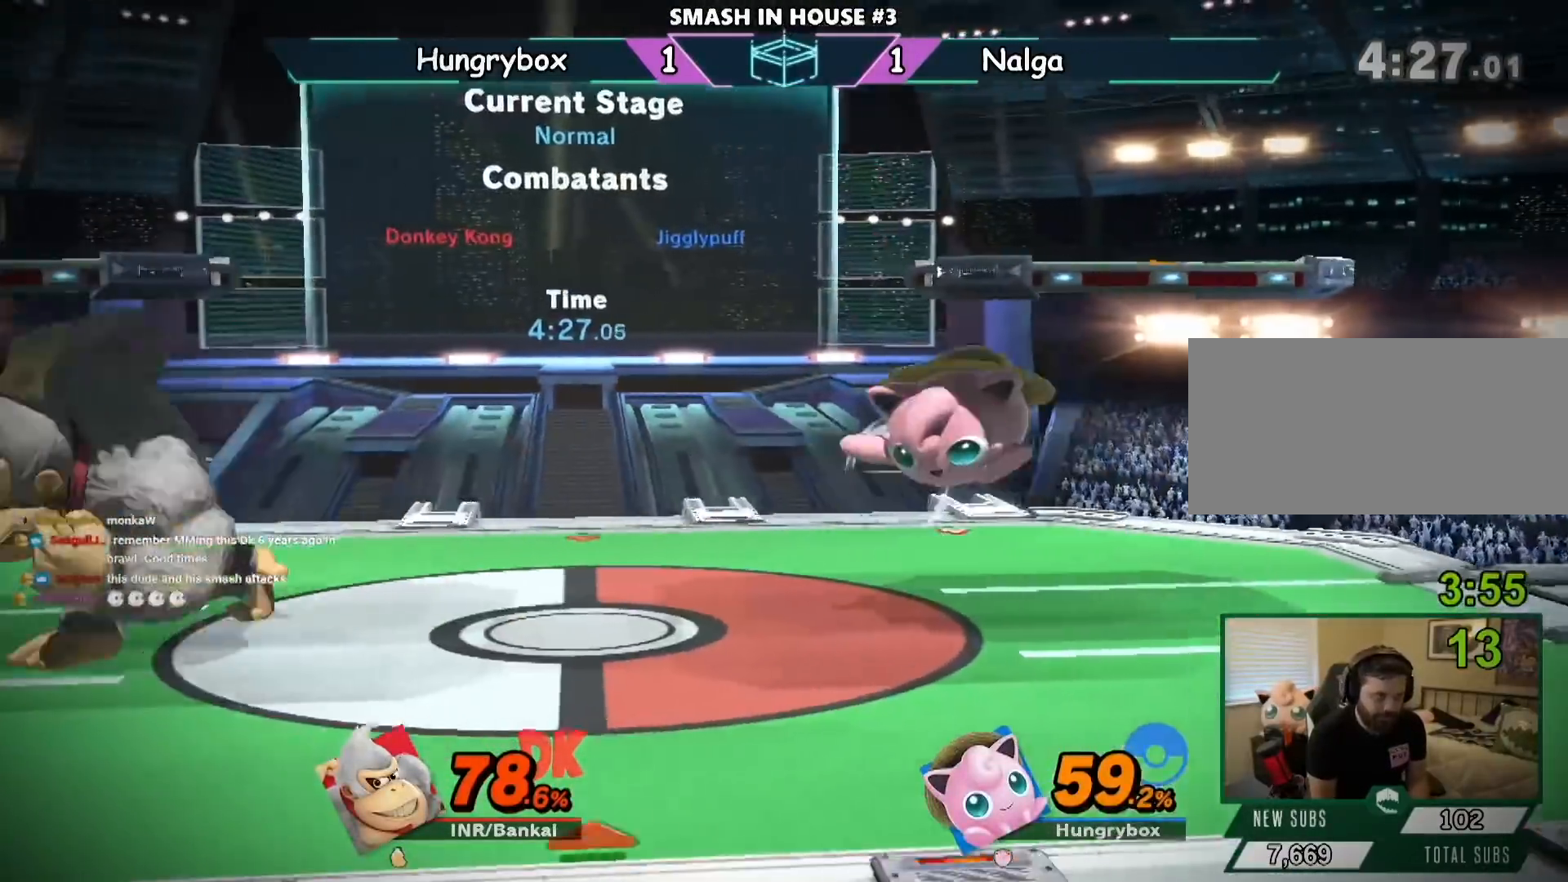
{"buttons": [], "left_stick": "center", "right_stick": "center", "events": [[401, "left_stick", "center"]]}
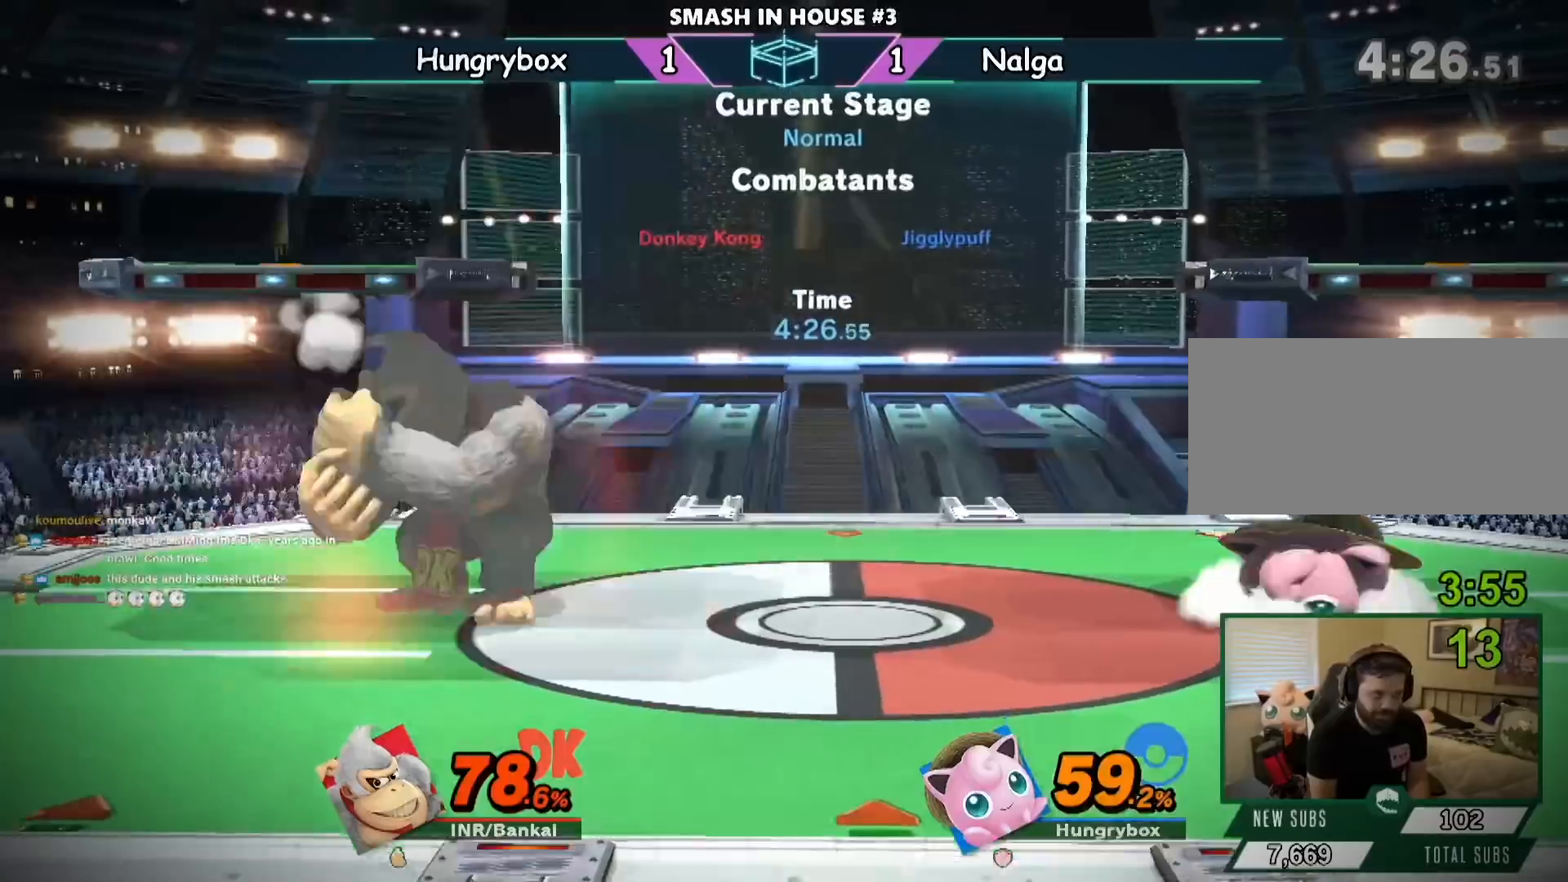
{"buttons": [], "left_stick": "center", "right_stick": "center", "events": [[33, "left_stick", "left"], [200, "left_stick", "right"], [333, "left_stick", "center"]]}
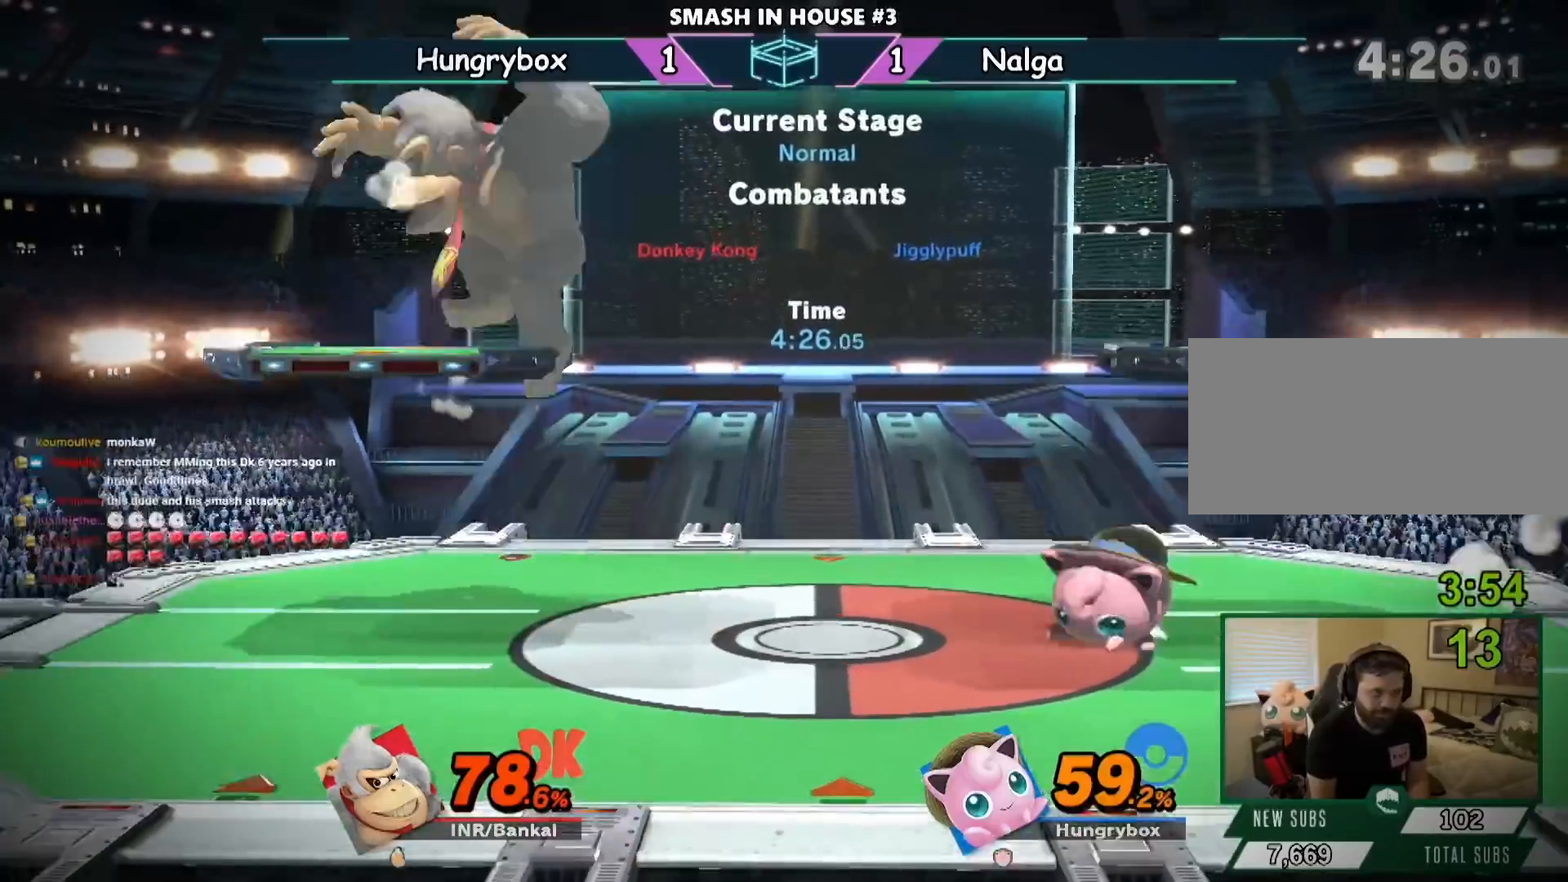
{"buttons": [], "left_stick": "right", "right_stick": "center", "events": [[34, "left_stick", "right"], [134, "left_stick", "center"], [367, "Y", "down"], [367, "left_stick", "right"], [467, "Y", "up"]]}